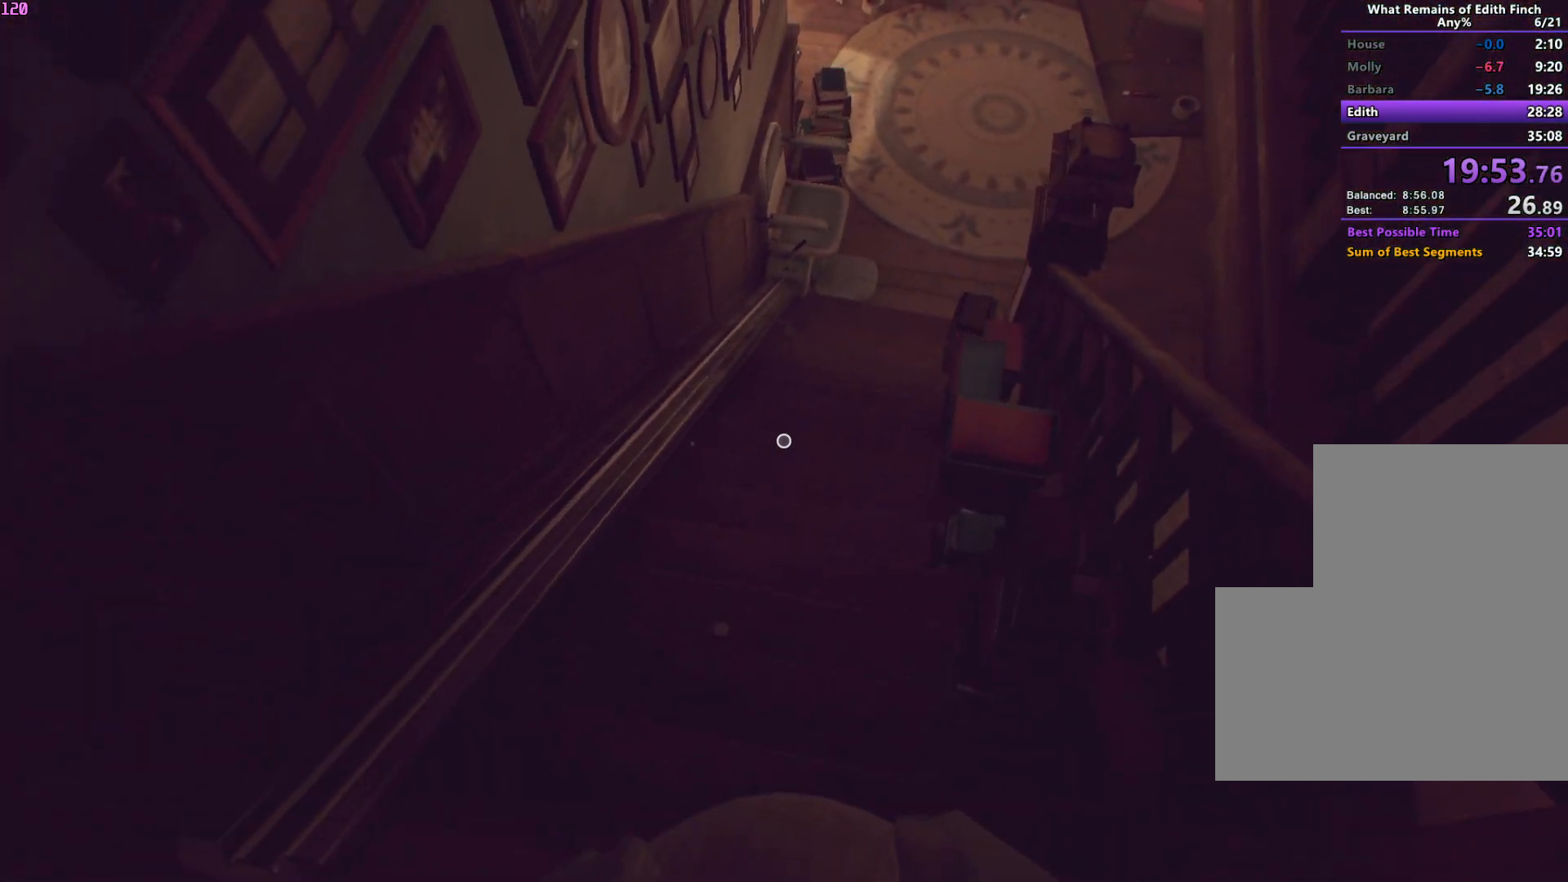
Gameplay with keyboard and mouse; each line is a JSON object with the keys and mouse buttons held at the frame after it. "events" lists presses ("down") and releases ("up") of "a", "ctrl", "d", "e", "f", "q", "r", "s", "shift", "space", "tab", "w", "mouse_left", "mouse_wheel", "mouse_right", "mouse_mb4" and "mouse_mb5" between this image and that frame as [ms after this image, input, new state], when the widget could be followed in between. "mouse_left", "mouse_wheel", "mouse_right", "mouse_mb4", "mouse_mb5" = the "left", "wheel", "right", "mb4", "mb5" buttons of the "mouse" list. No other keys are recorded. "wheel" means that the mouse wheel is clicked or scrolled. Mouse movement is not recorded.
{"keys": ["w"], "mouse": [], "events": []}
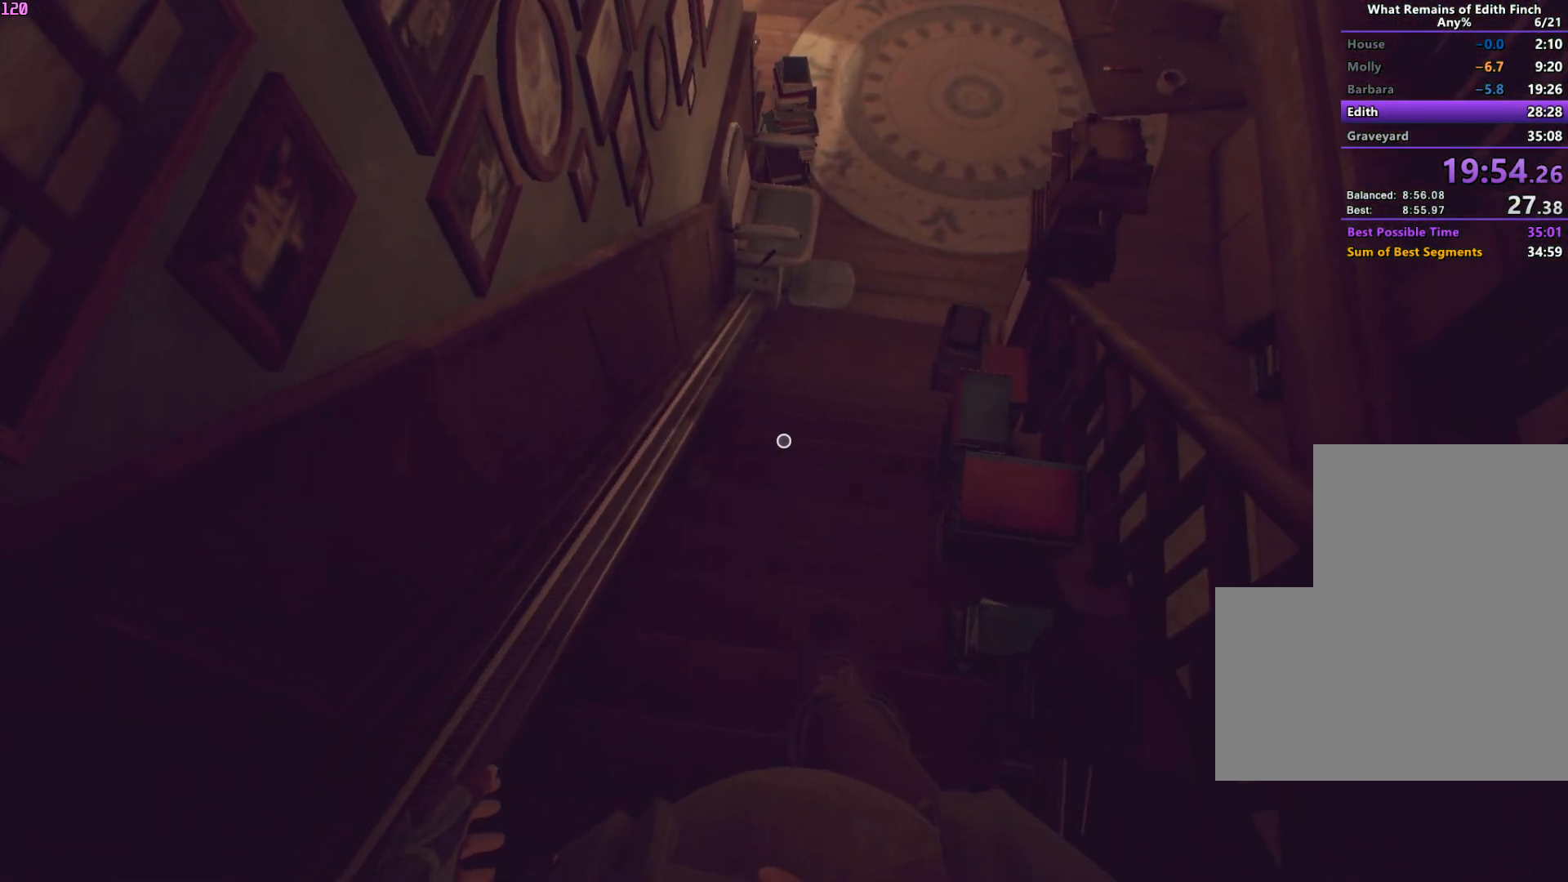
{"keys": ["w"], "mouse": [], "events": []}
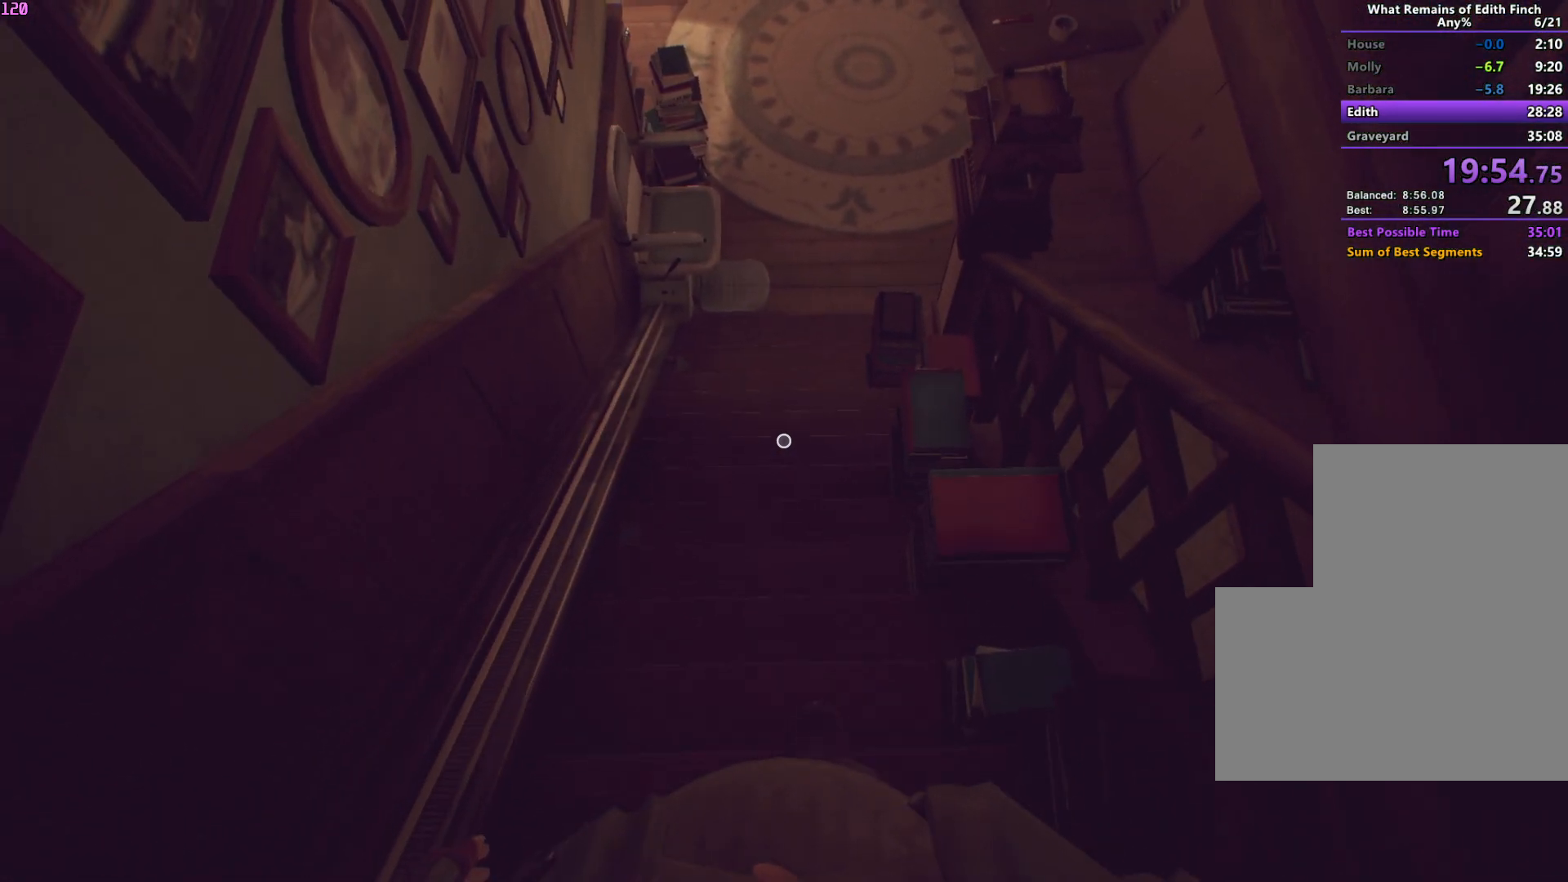
{"keys": ["w"], "mouse": [], "events": []}
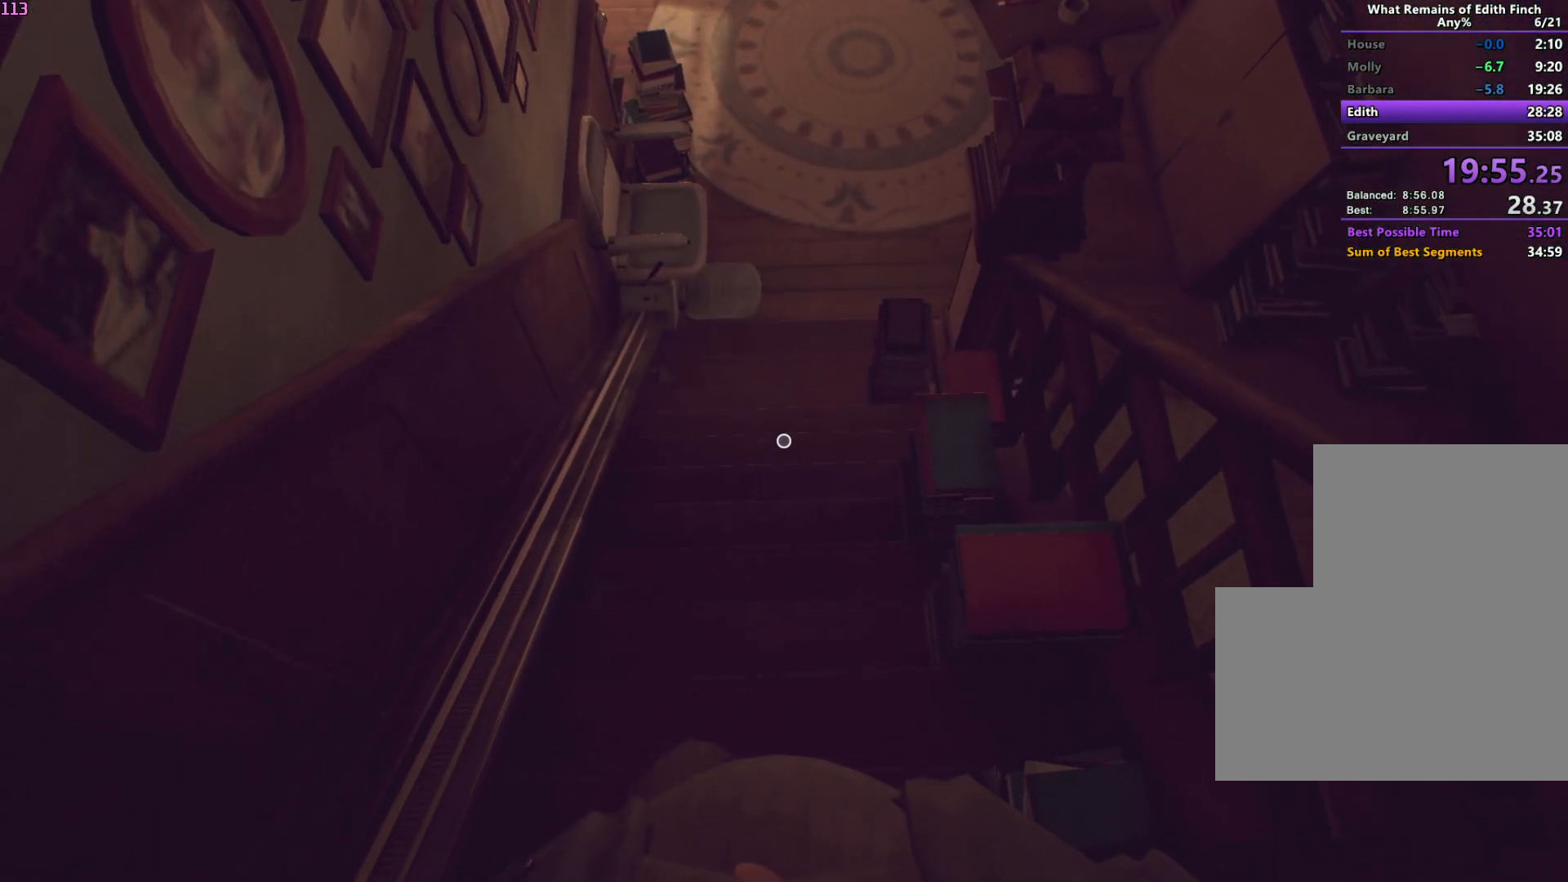
{"keys": ["w"], "mouse": [], "events": []}
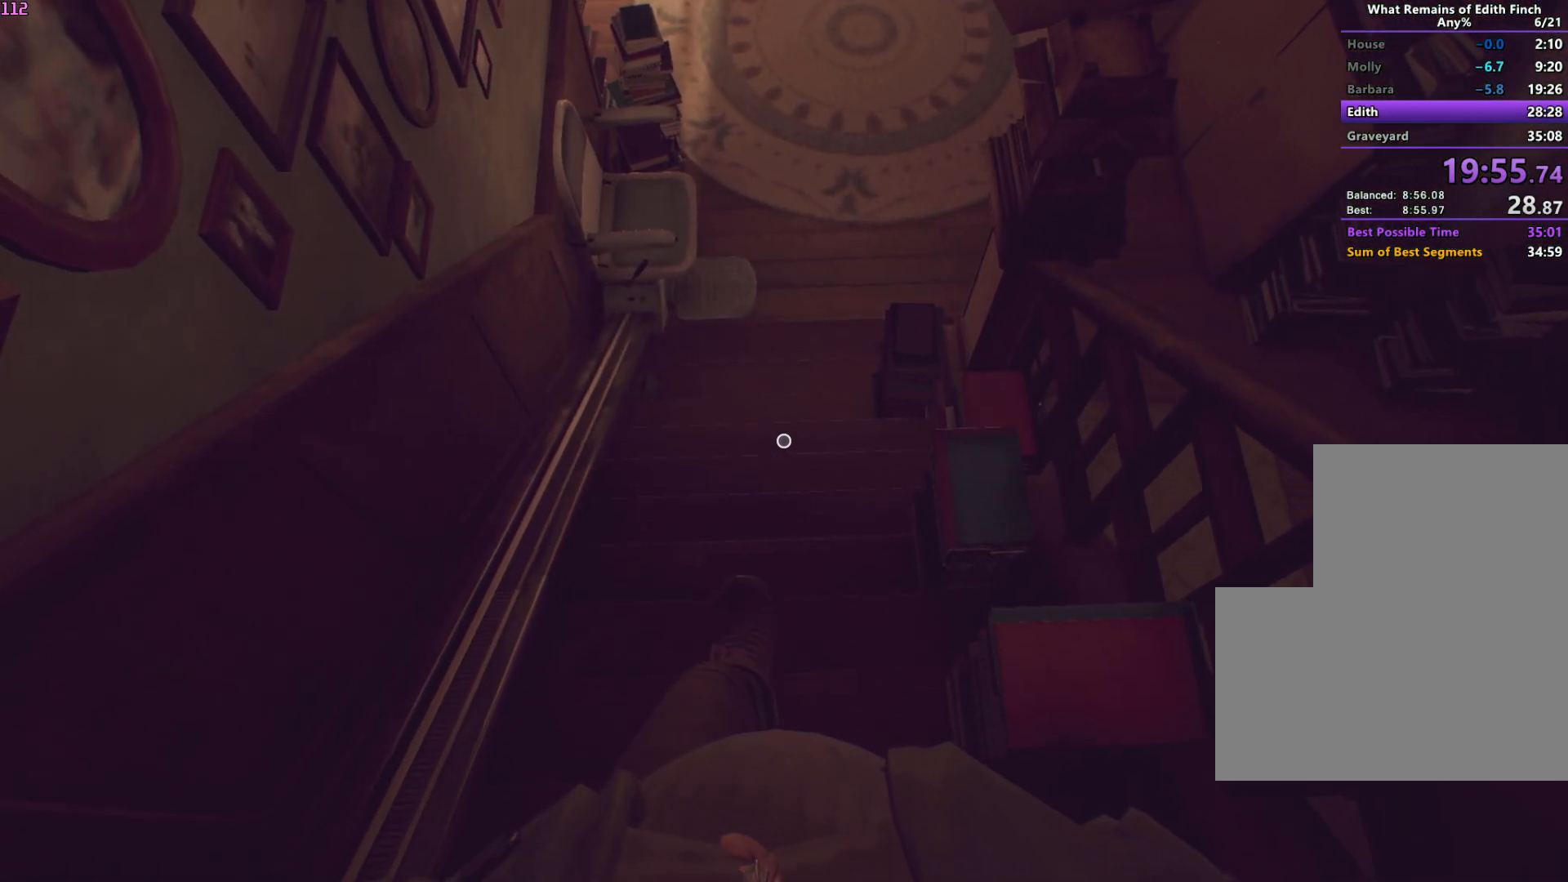
{"keys": ["w"], "mouse": [], "events": []}
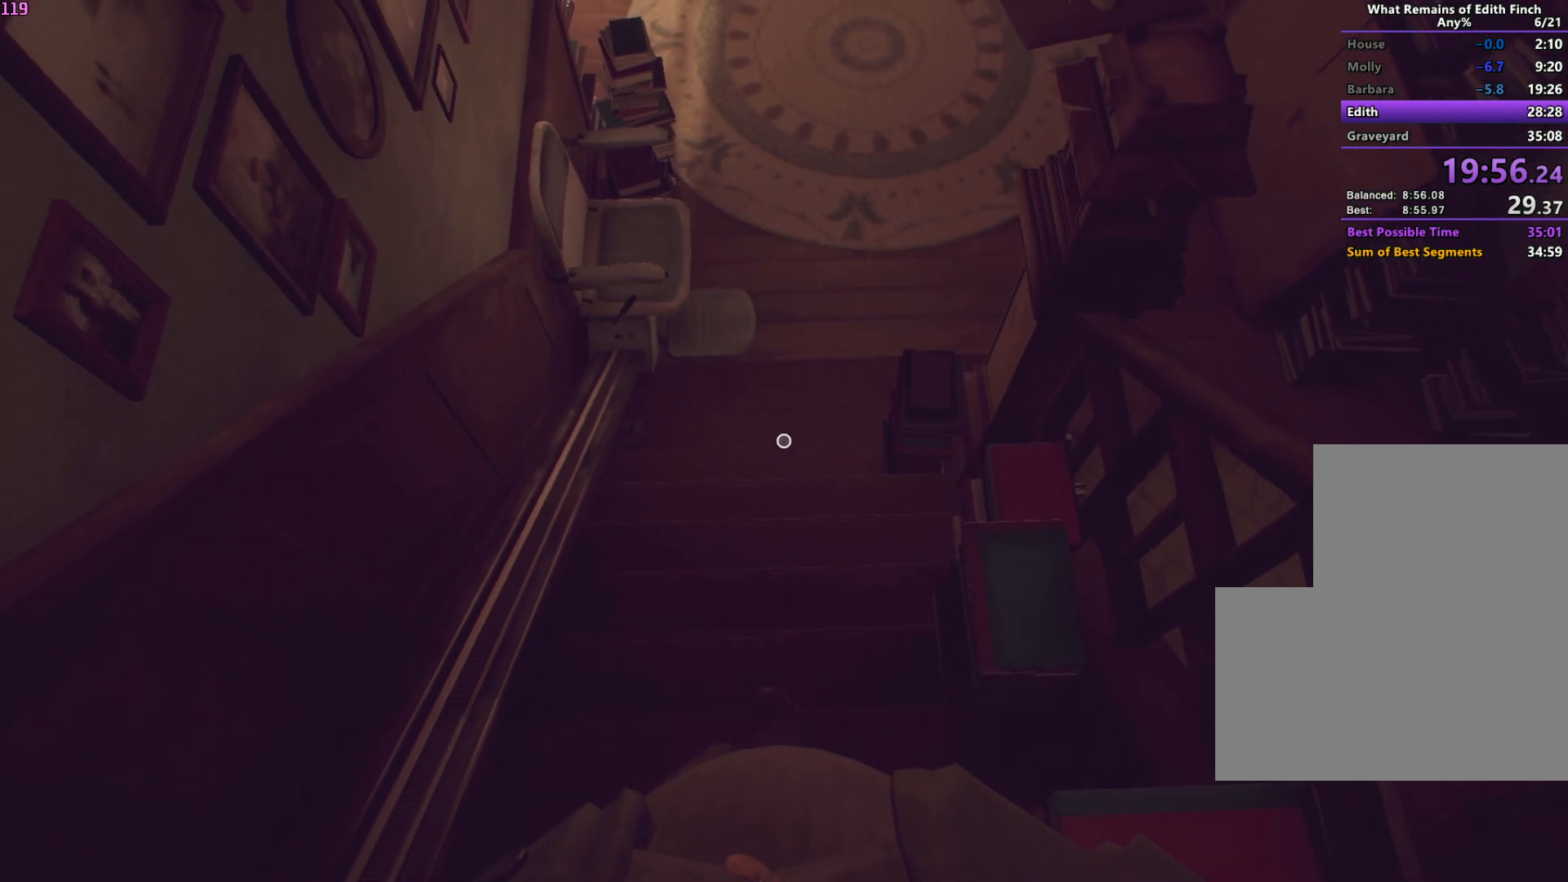
{"keys": ["w"], "mouse": [], "events": []}
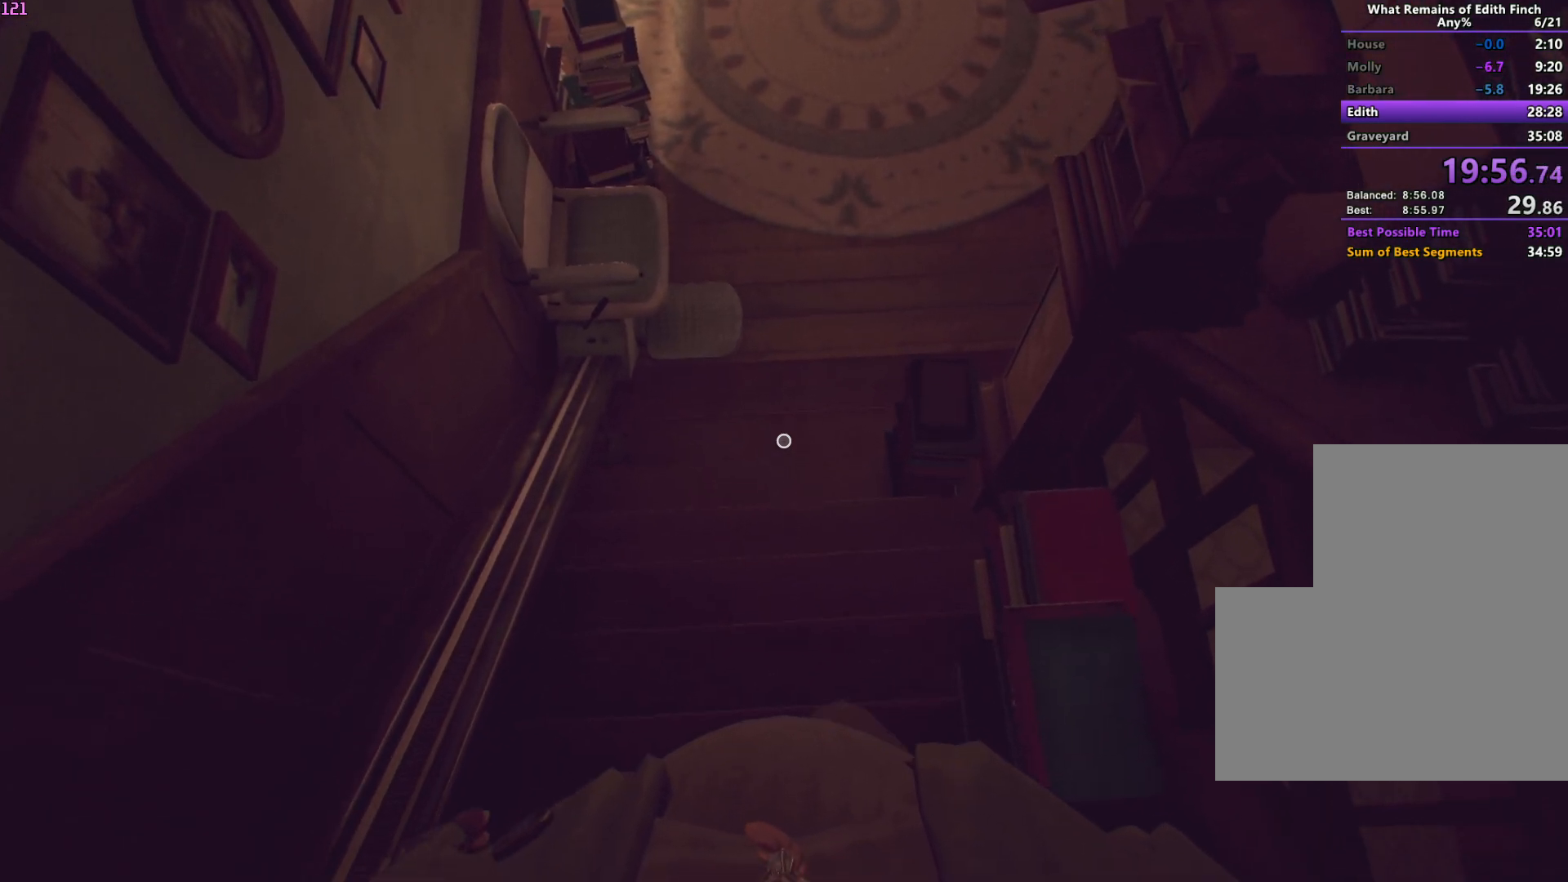
{"keys": ["w"], "mouse": [], "events": []}
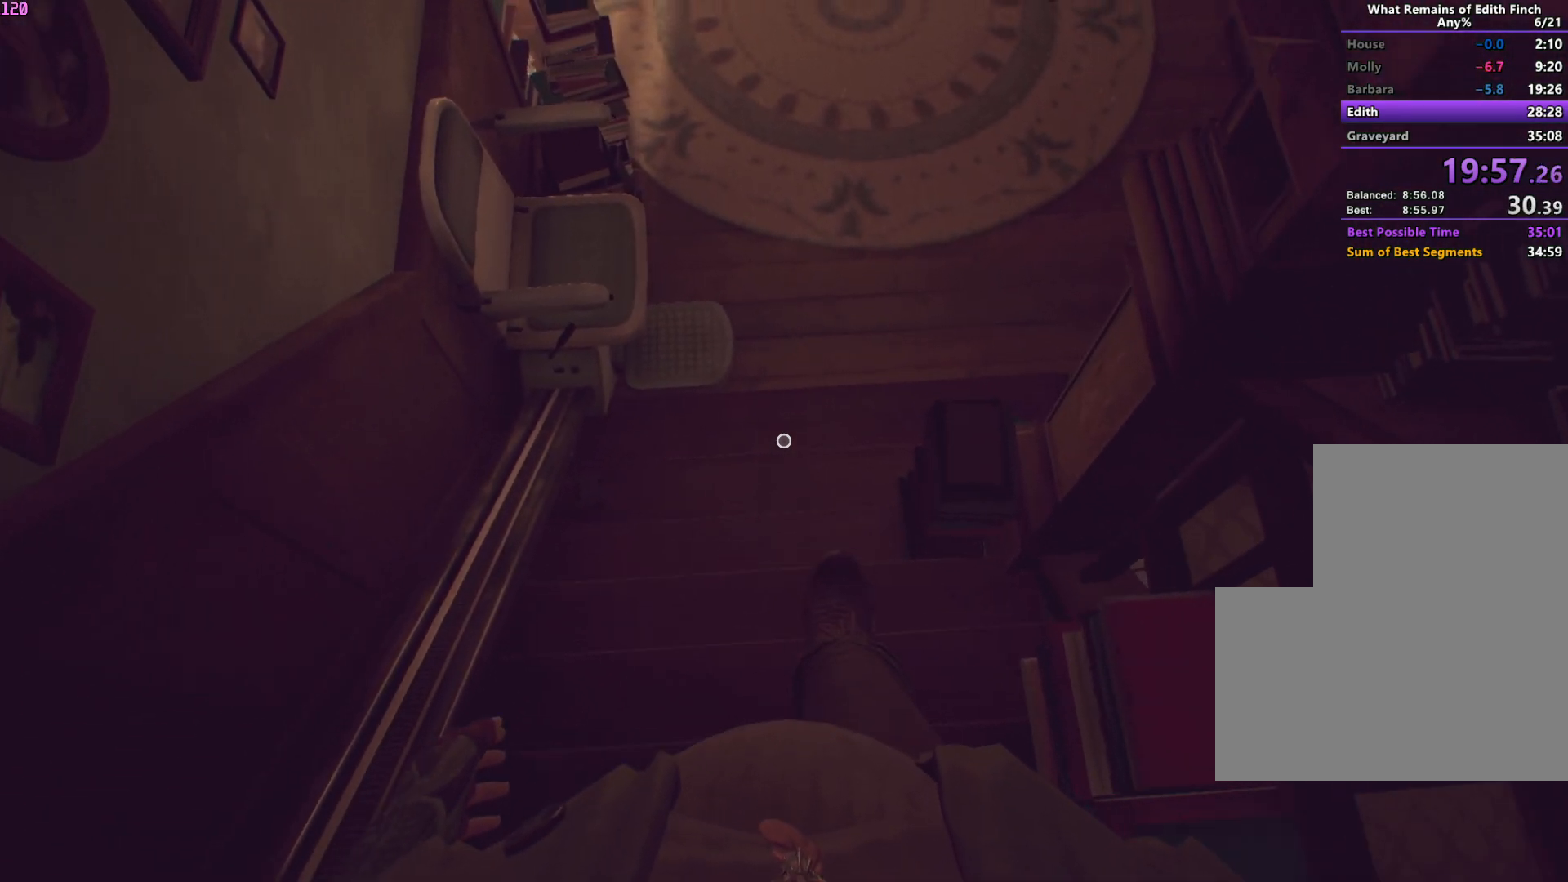
{"keys": ["w"], "mouse": [], "events": []}
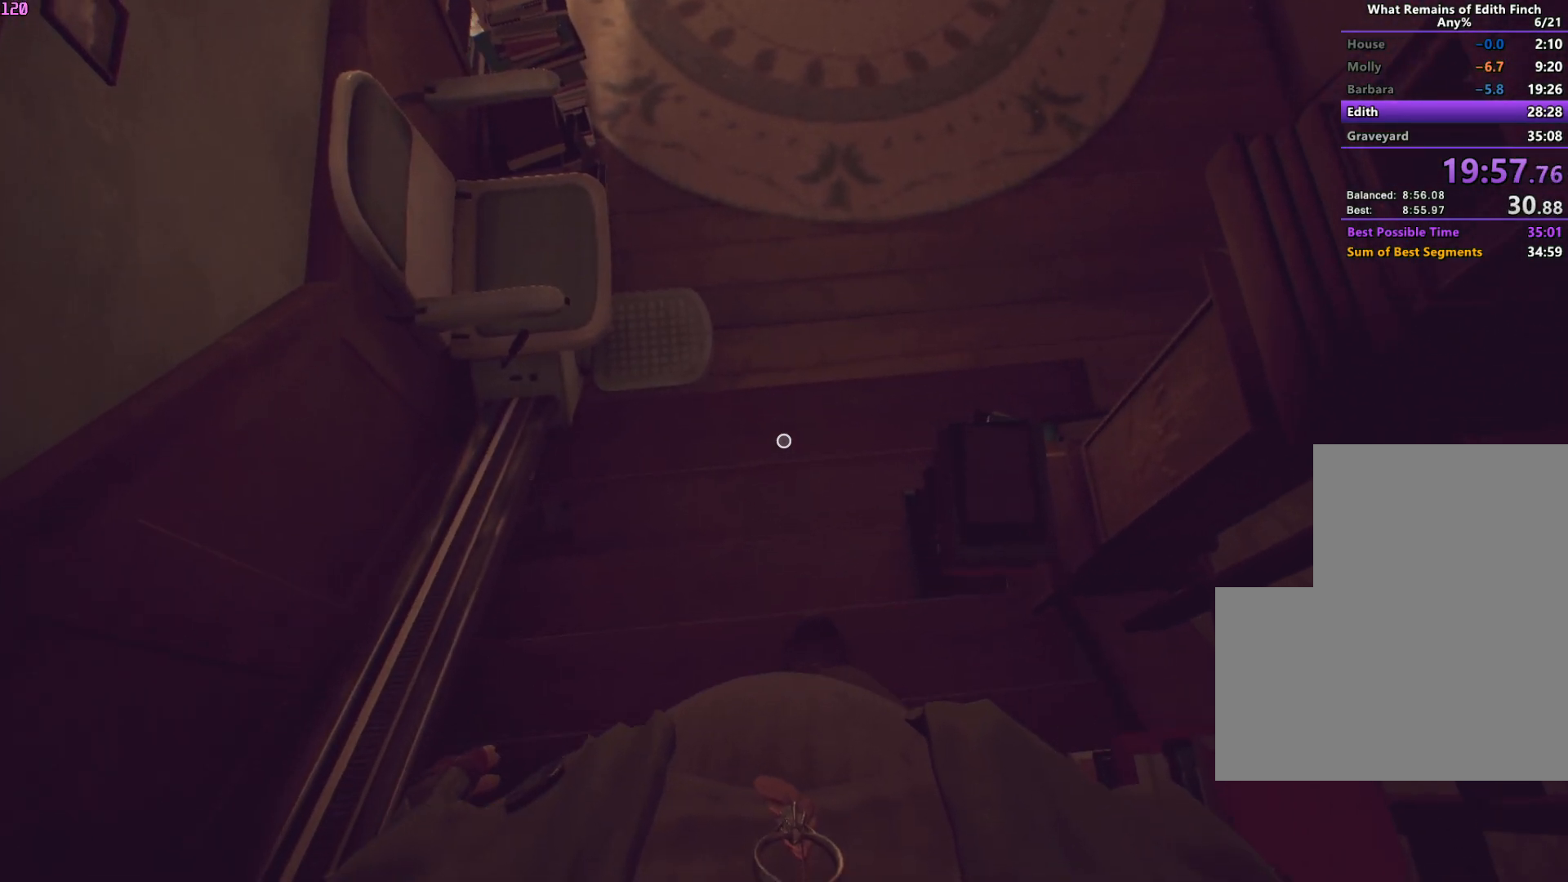
{"keys": ["w"], "mouse": [], "events": []}
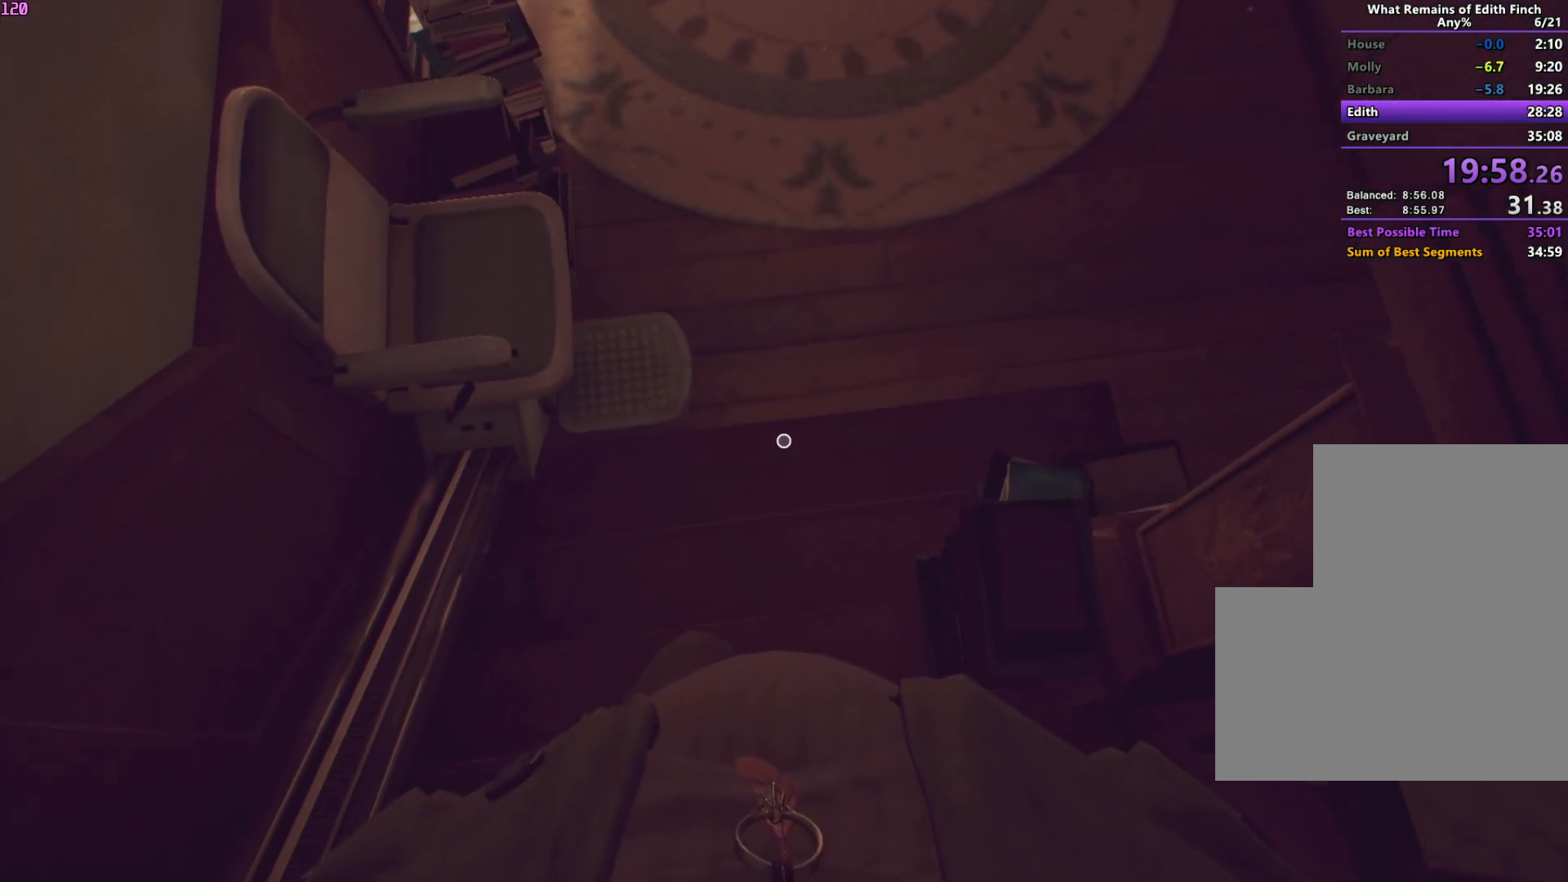
{"keys": ["w"], "mouse": [], "events": []}
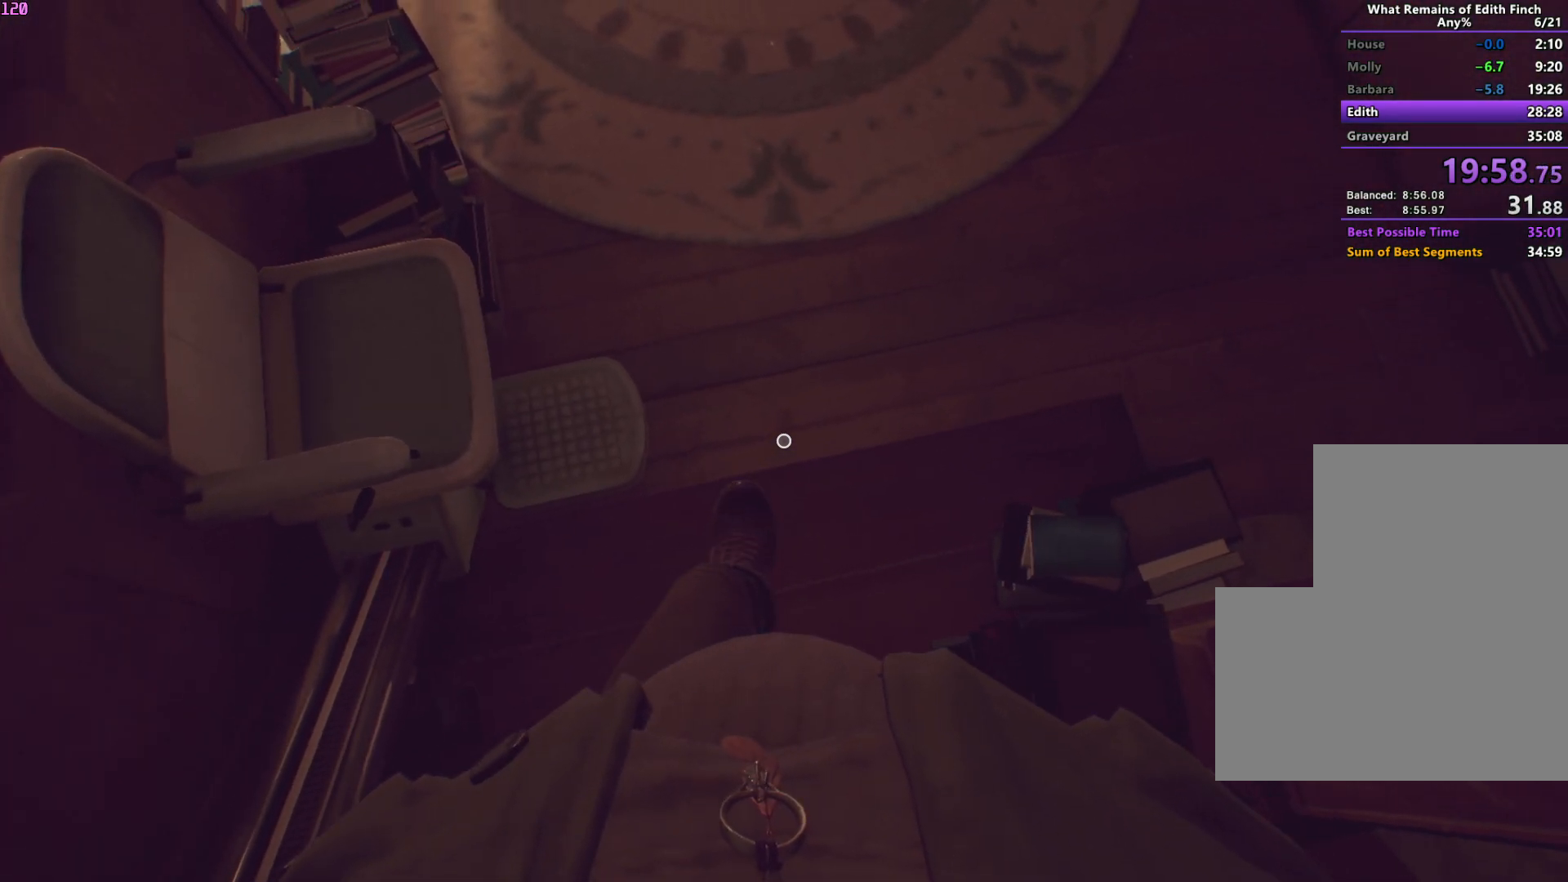
{"keys": ["w"], "mouse": [], "events": []}
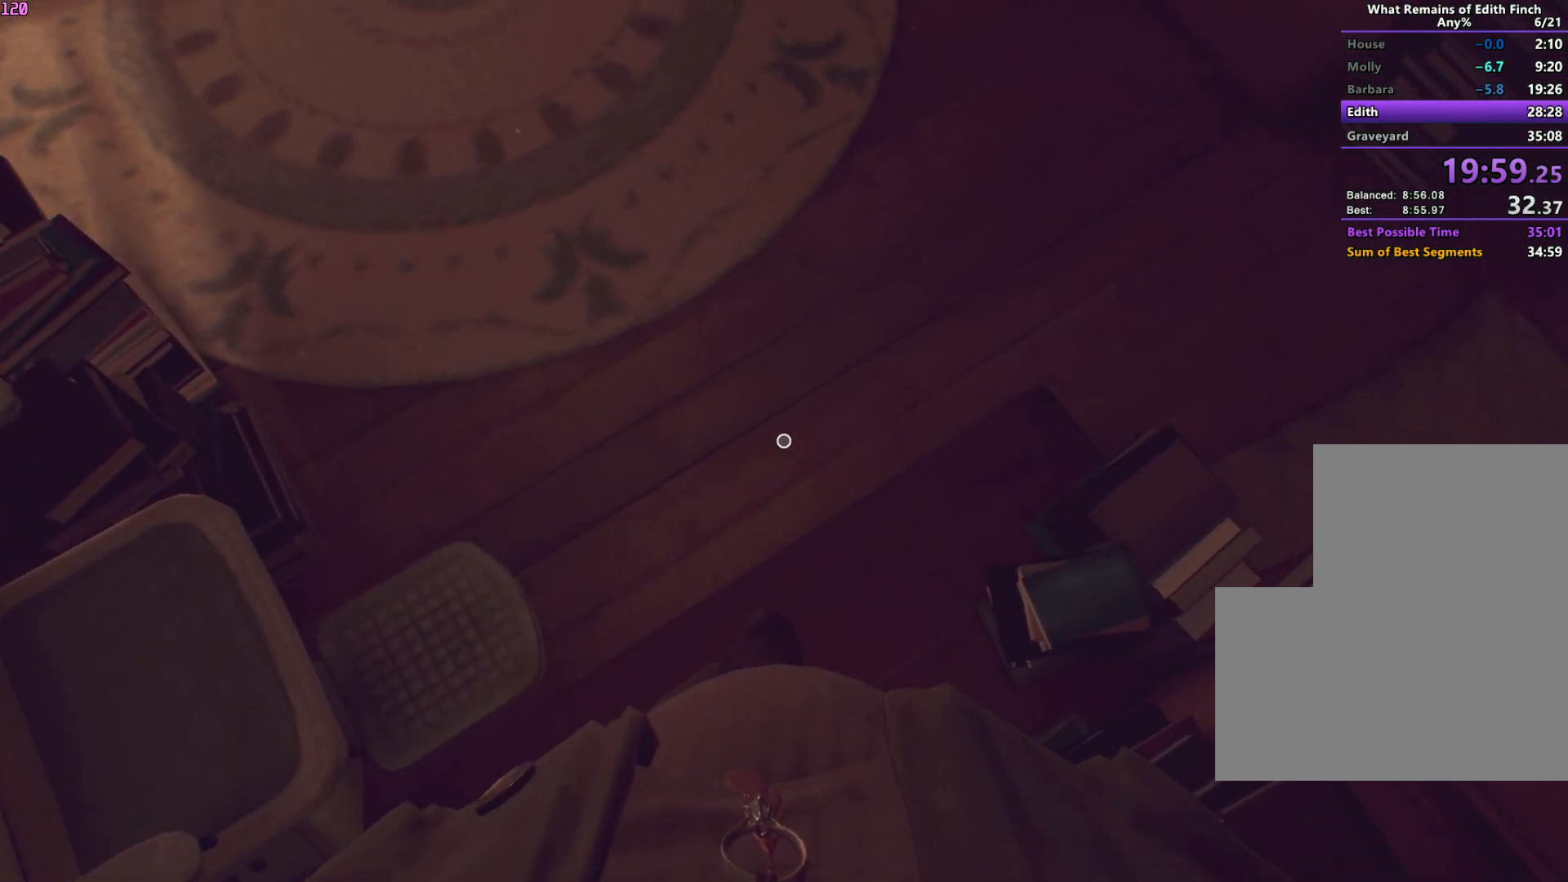
{"keys": ["w"], "mouse": [], "events": []}
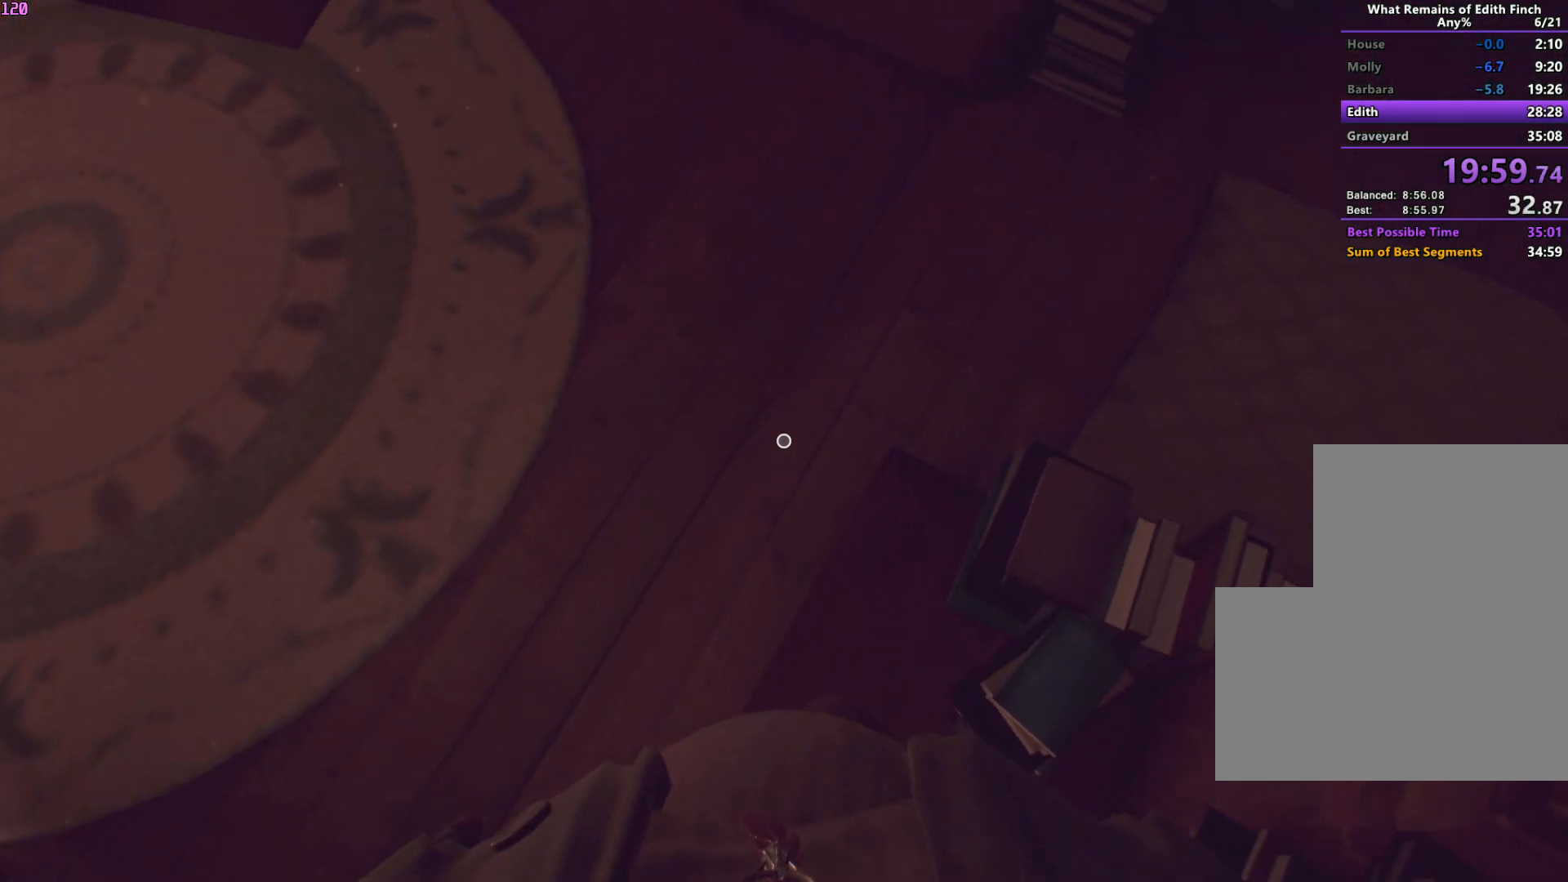
{"keys": ["w"], "mouse": [], "events": []}
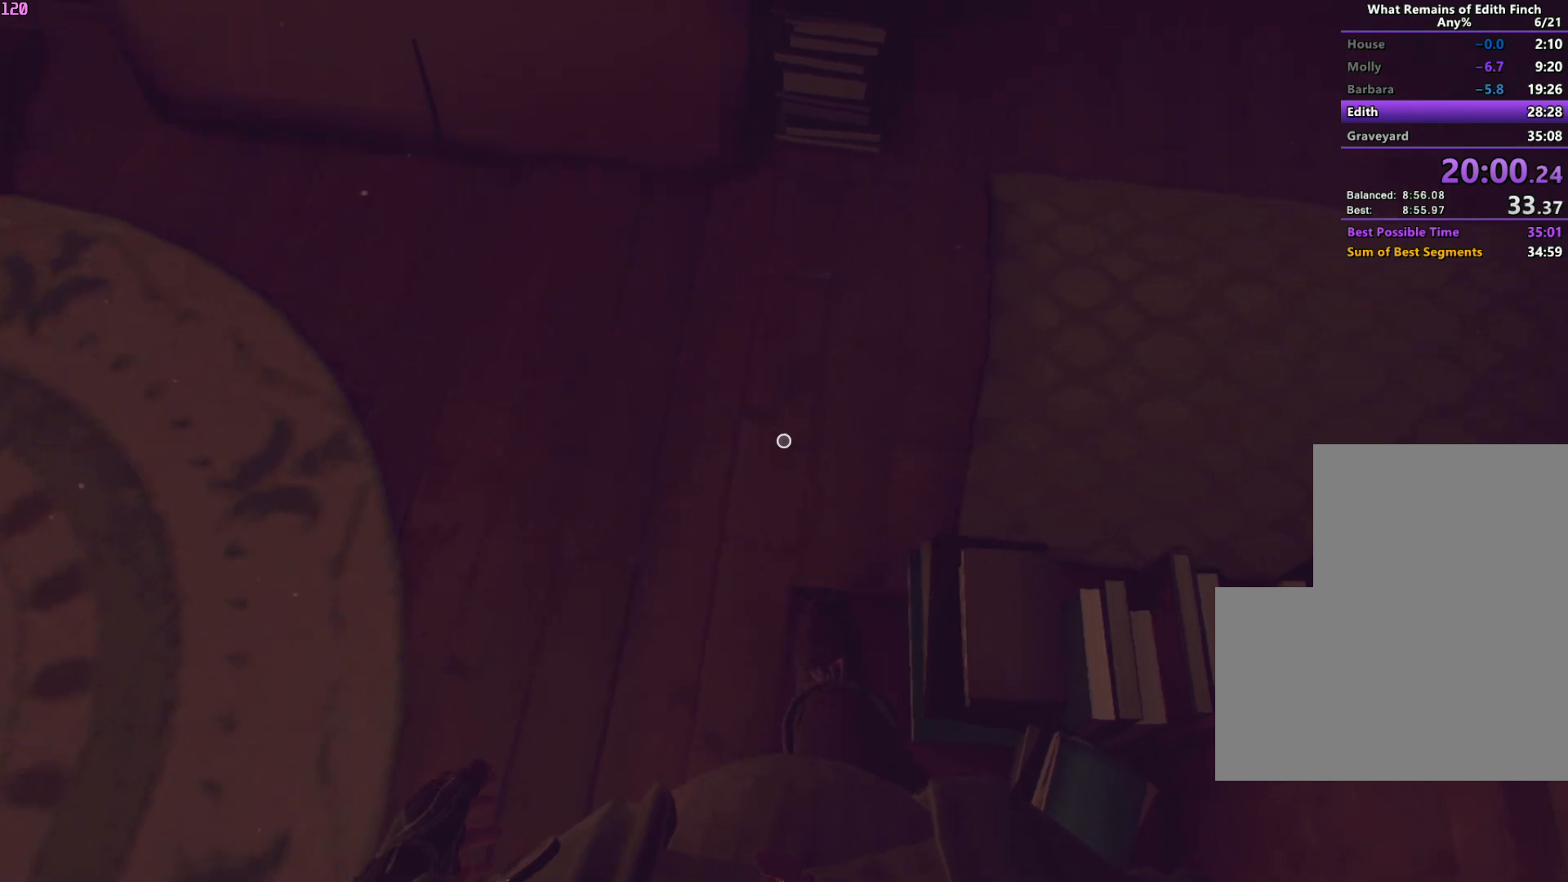
{"keys": ["a", "w"], "mouse": [], "events": [[233, "a", "down"]]}
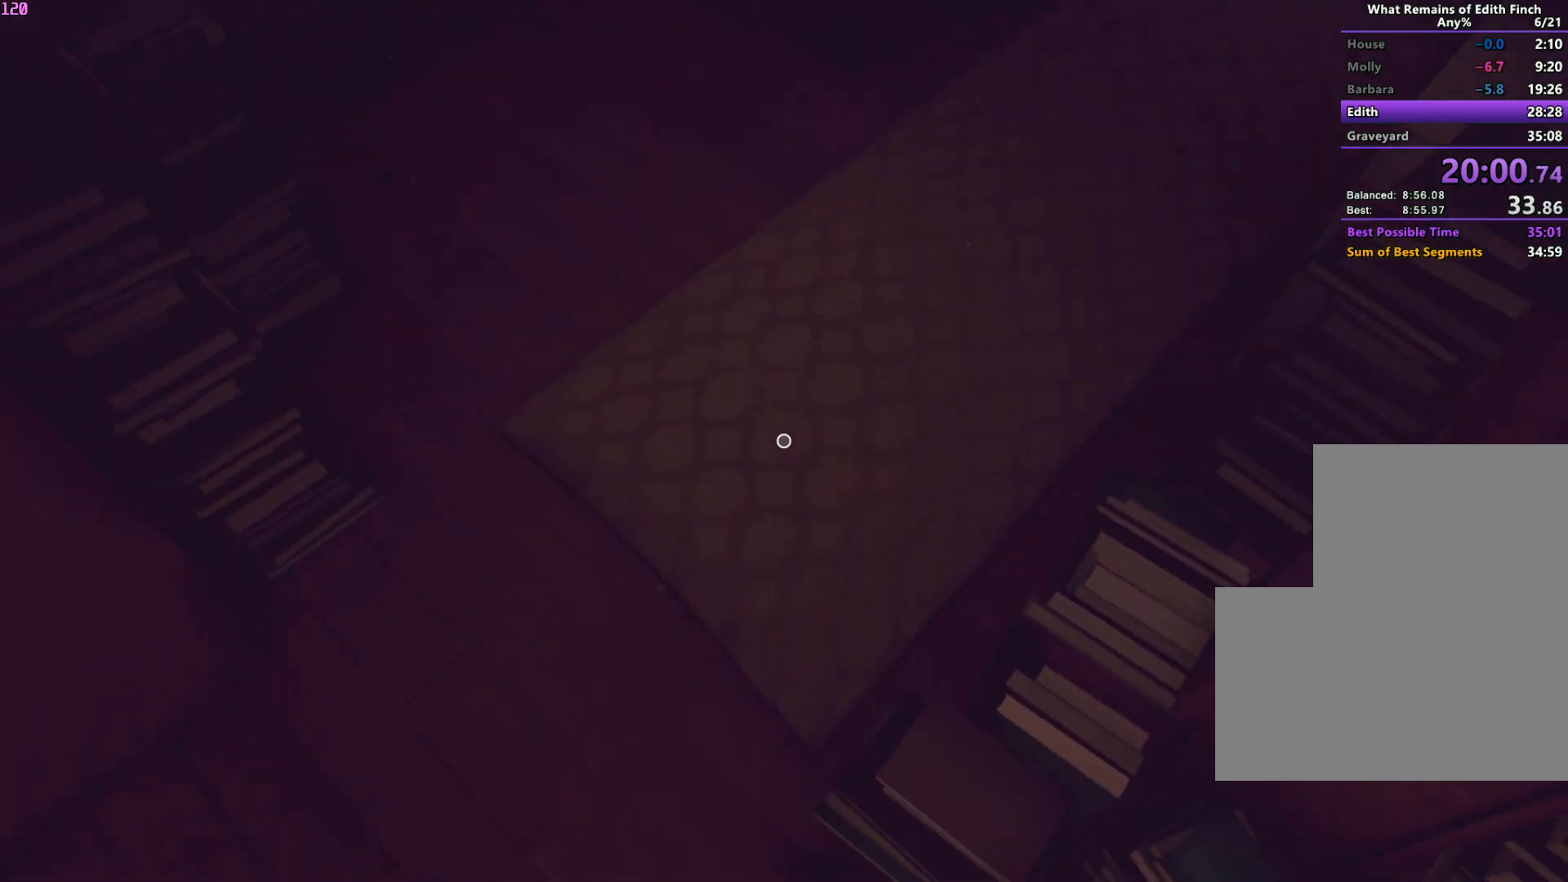
{"keys": ["w"], "mouse": [], "events": [[183, "a", "up"]]}
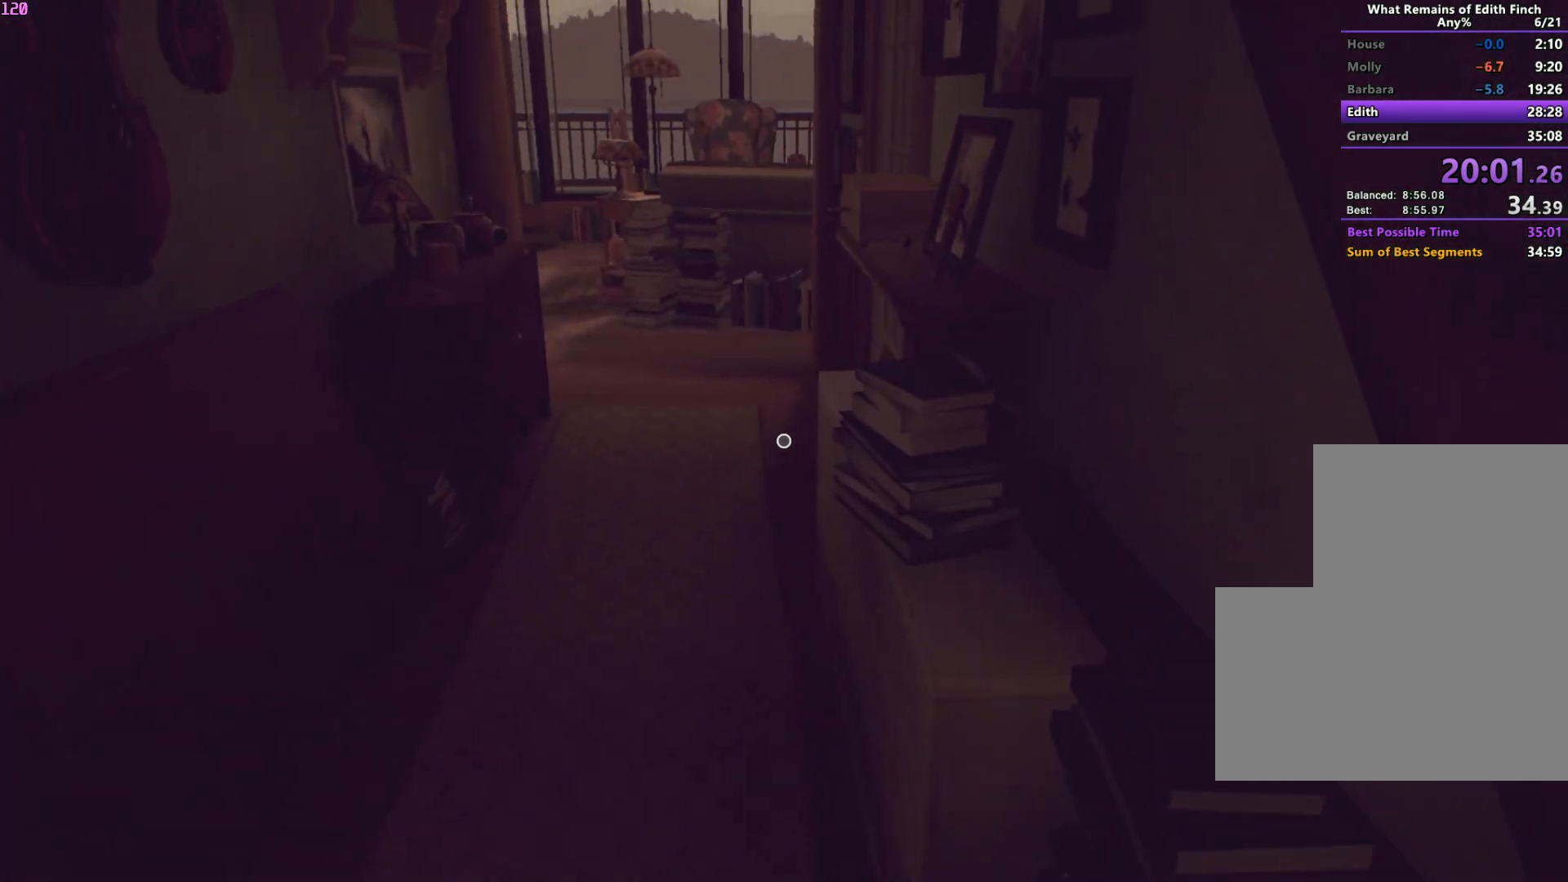
{"keys": ["w"], "mouse": [], "events": []}
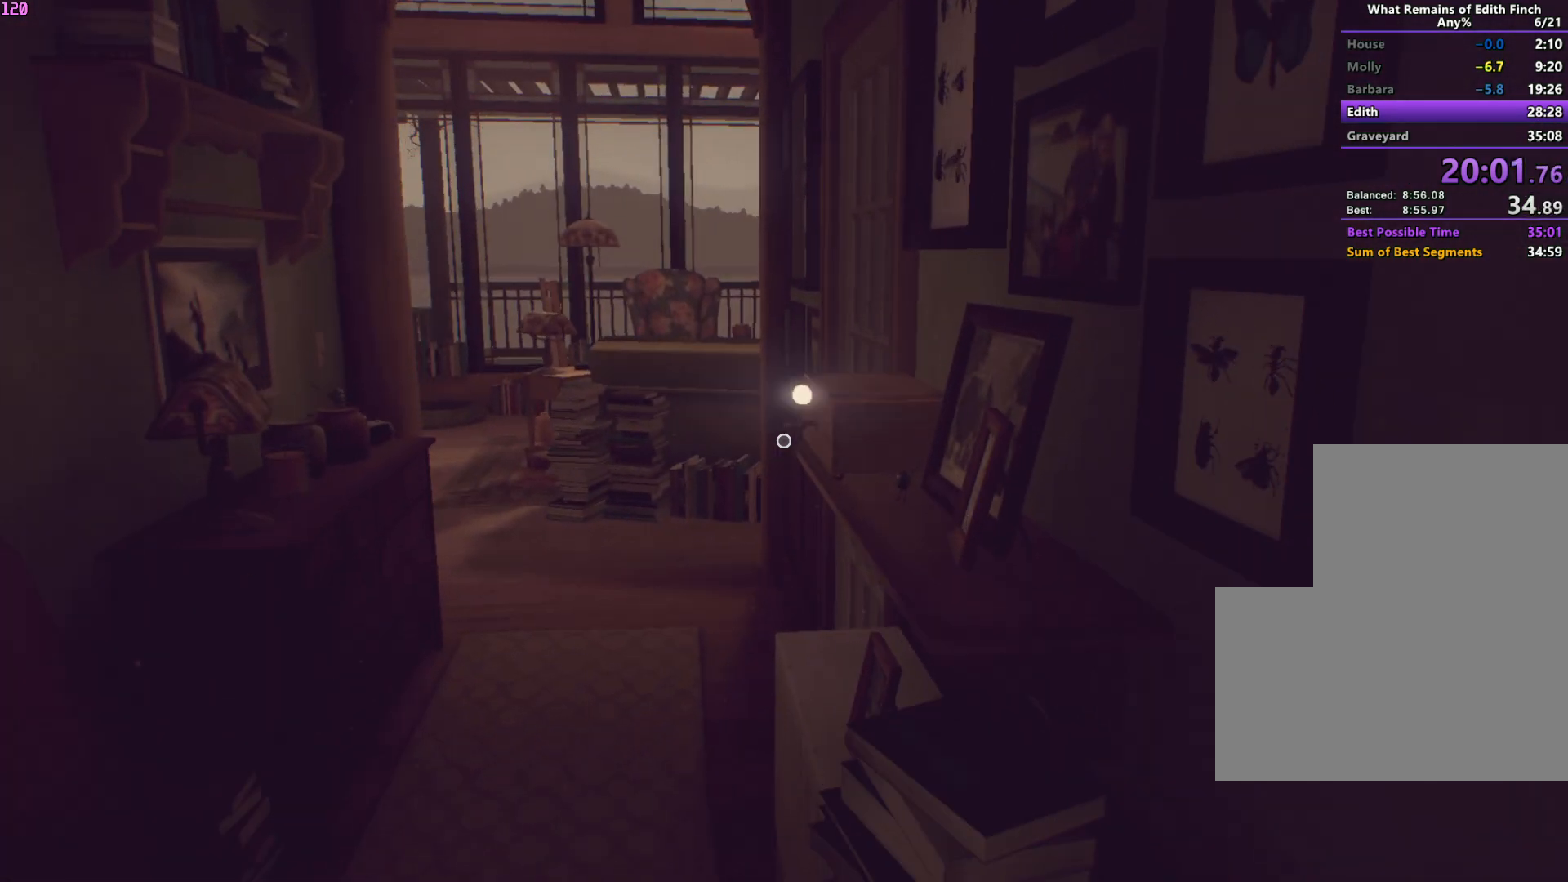
{"keys": ["w"], "mouse": [], "events": []}
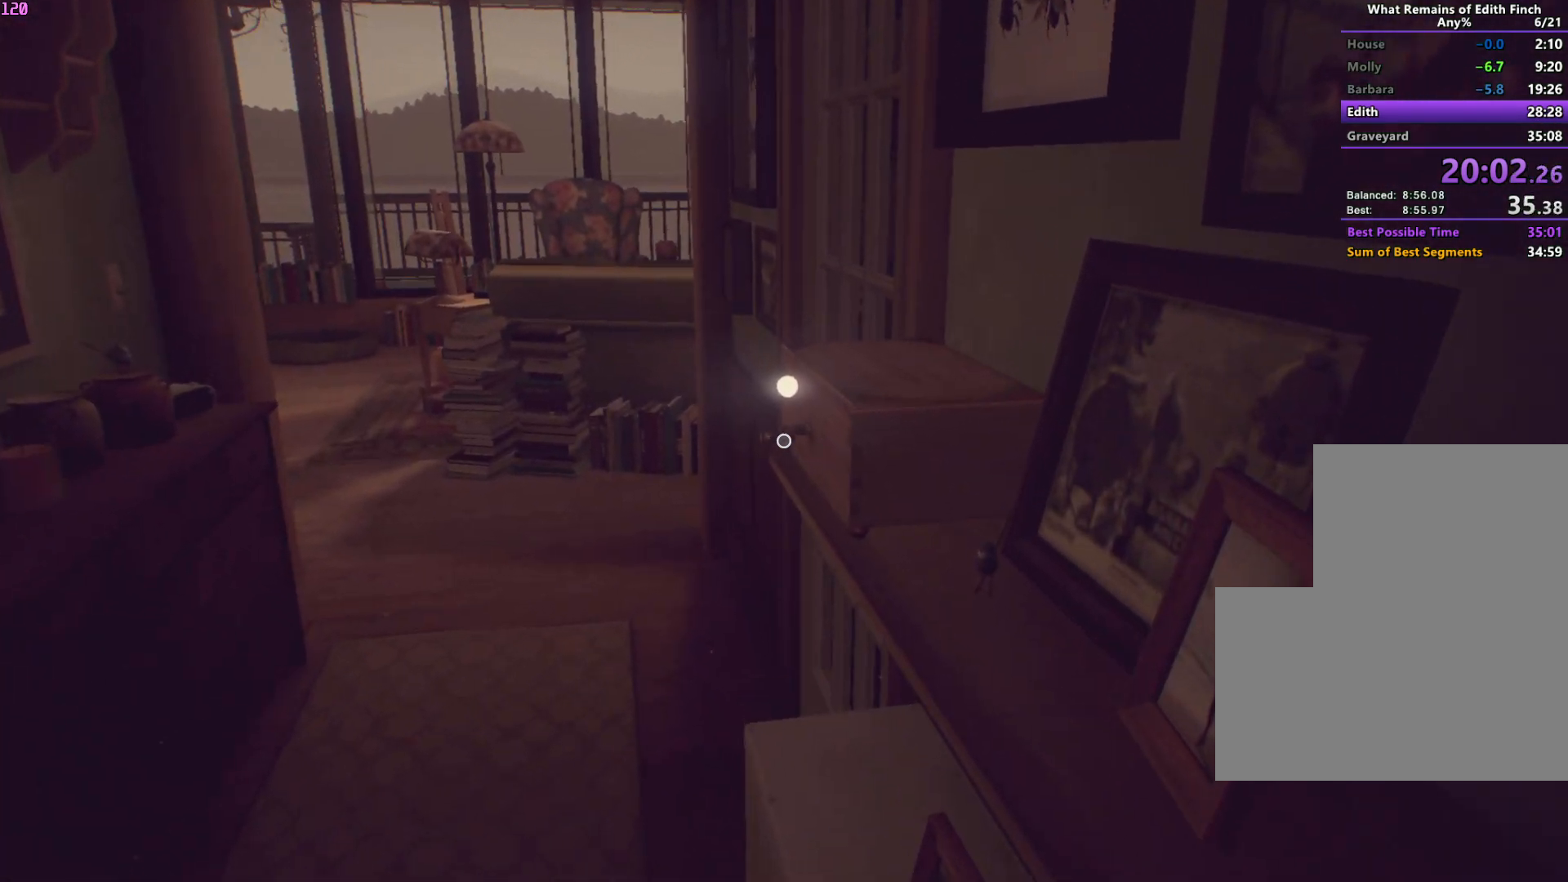
{"keys": ["w"], "mouse": [], "events": []}
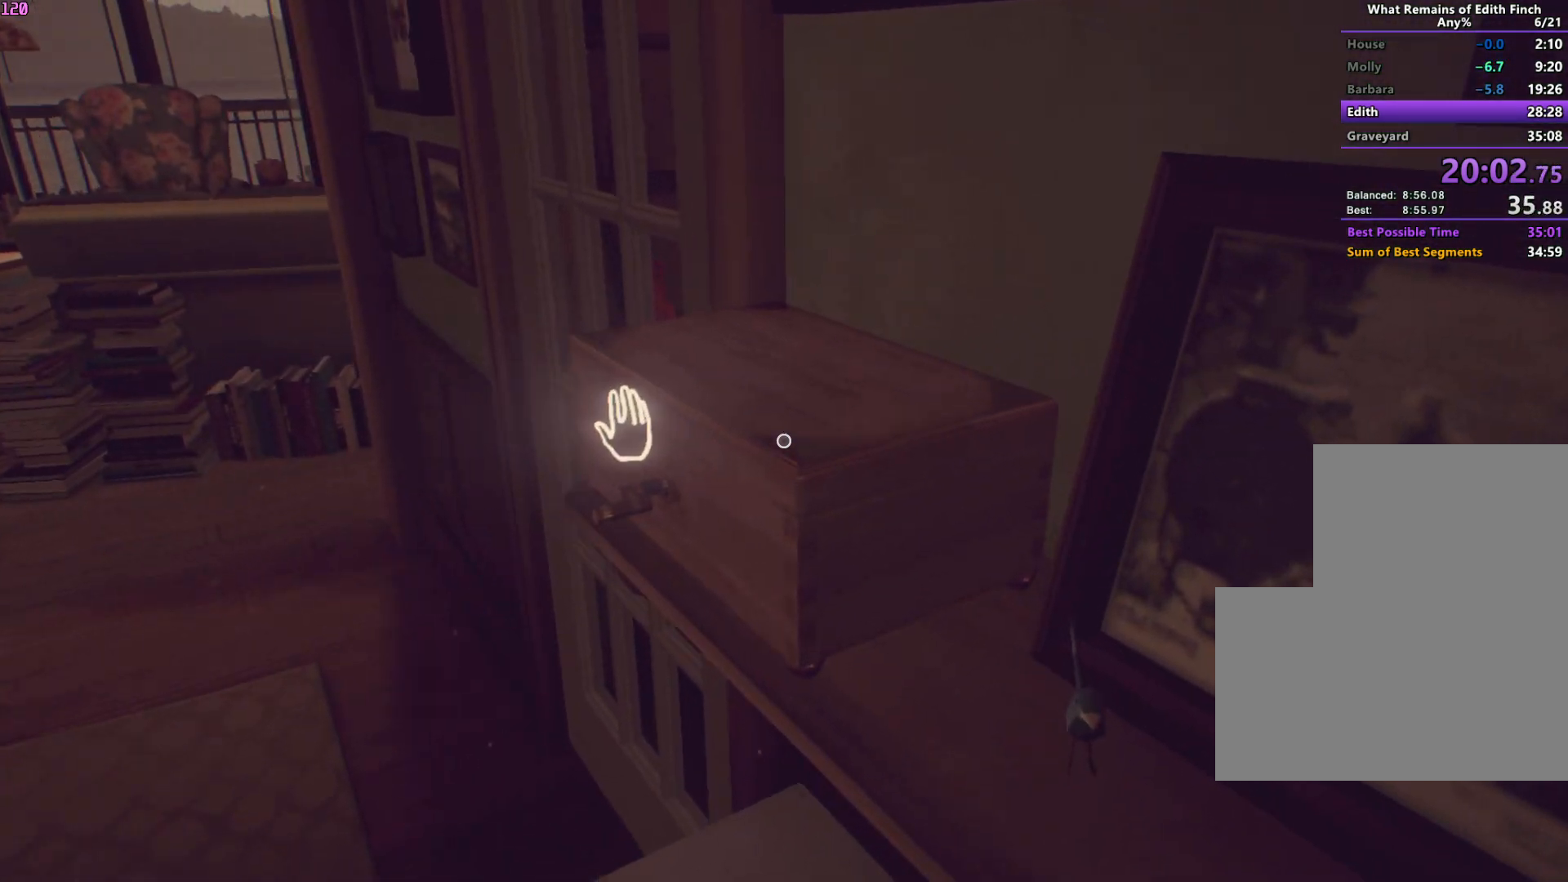
{"keys": ["w"], "mouse": [], "events": []}
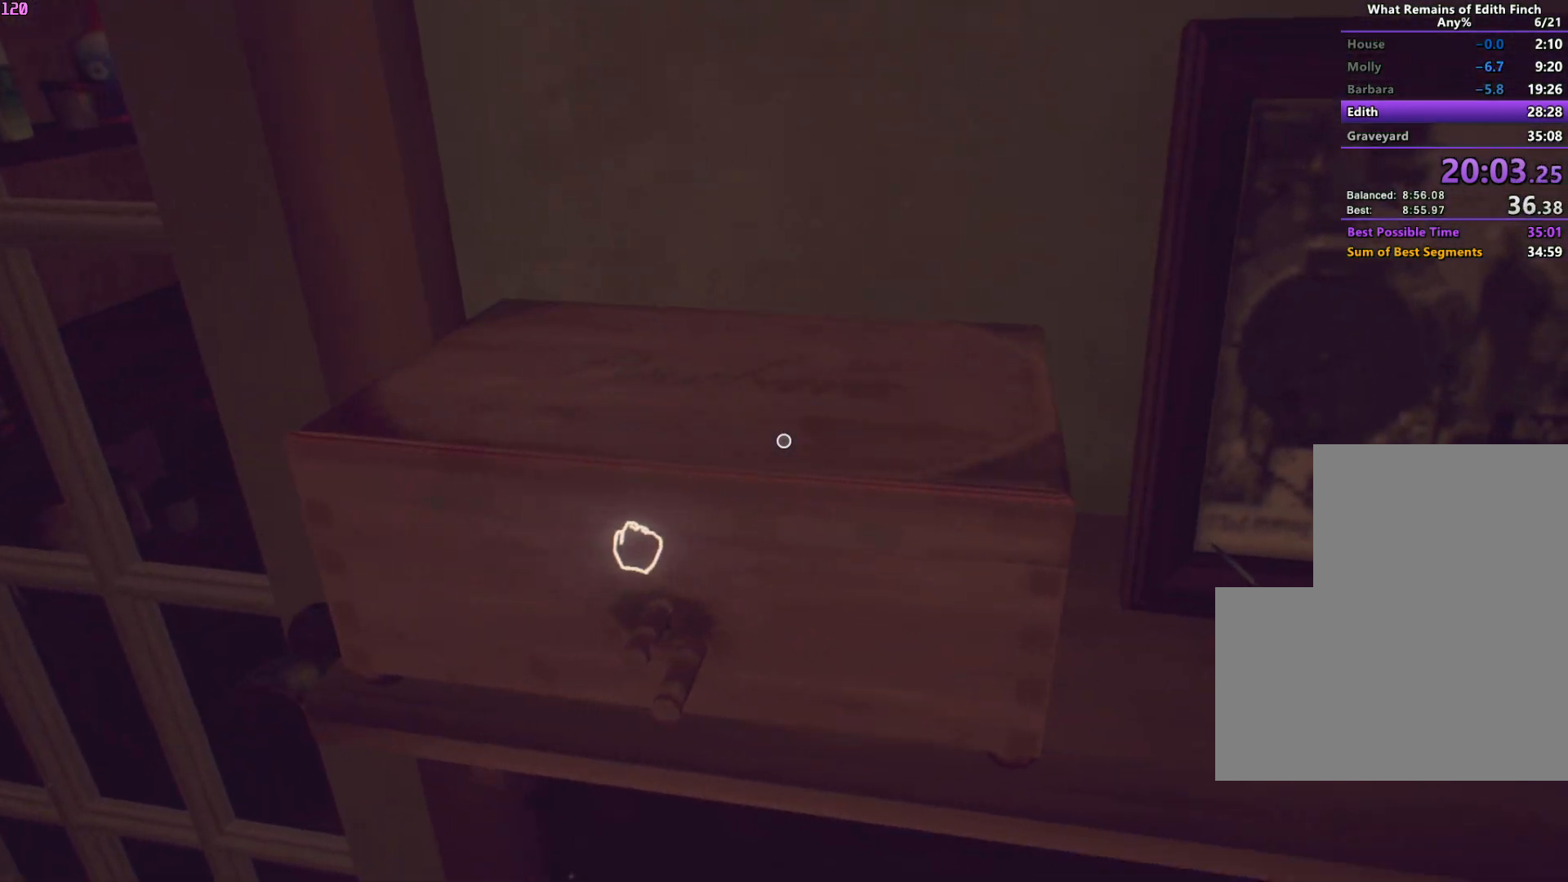
{"keys": [], "mouse": [], "events": [[150, "w", "up"]]}